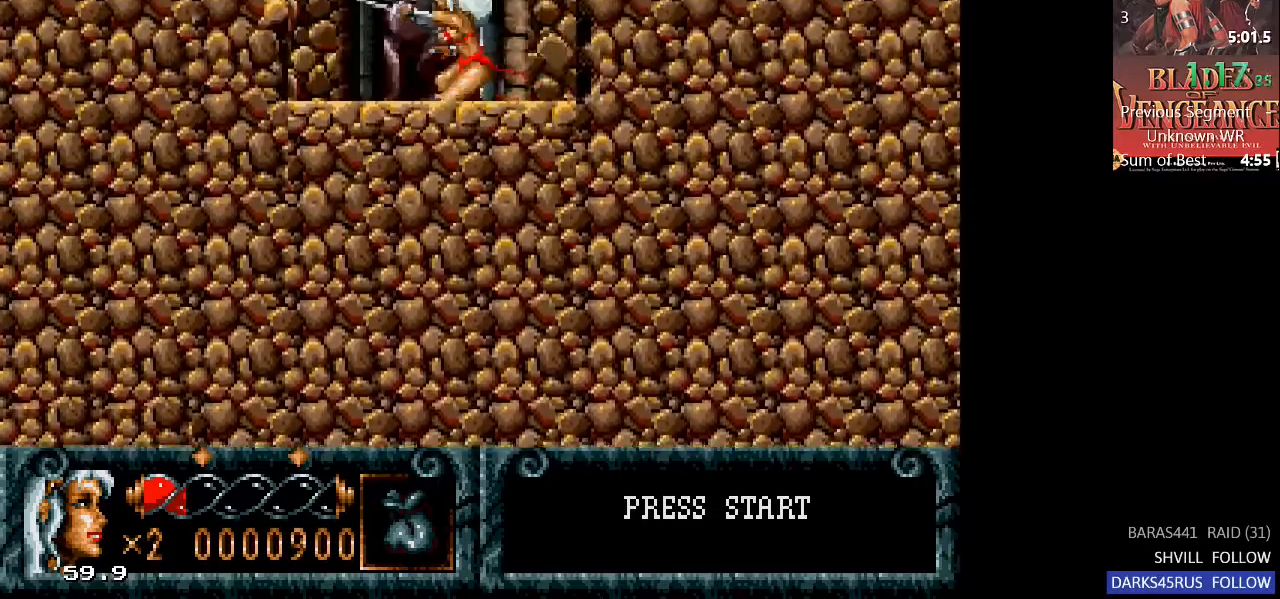
Gameplay with a controller (PlayStation layout); each line is a JSON object with the inputs held at the frame after it. "events" lists button and stick changes between this image and that frame as [ms after this image, input, new state], when the widget could be followed in between. Not read: left_stick.
{"buttons": [], "right_stick": "center"}
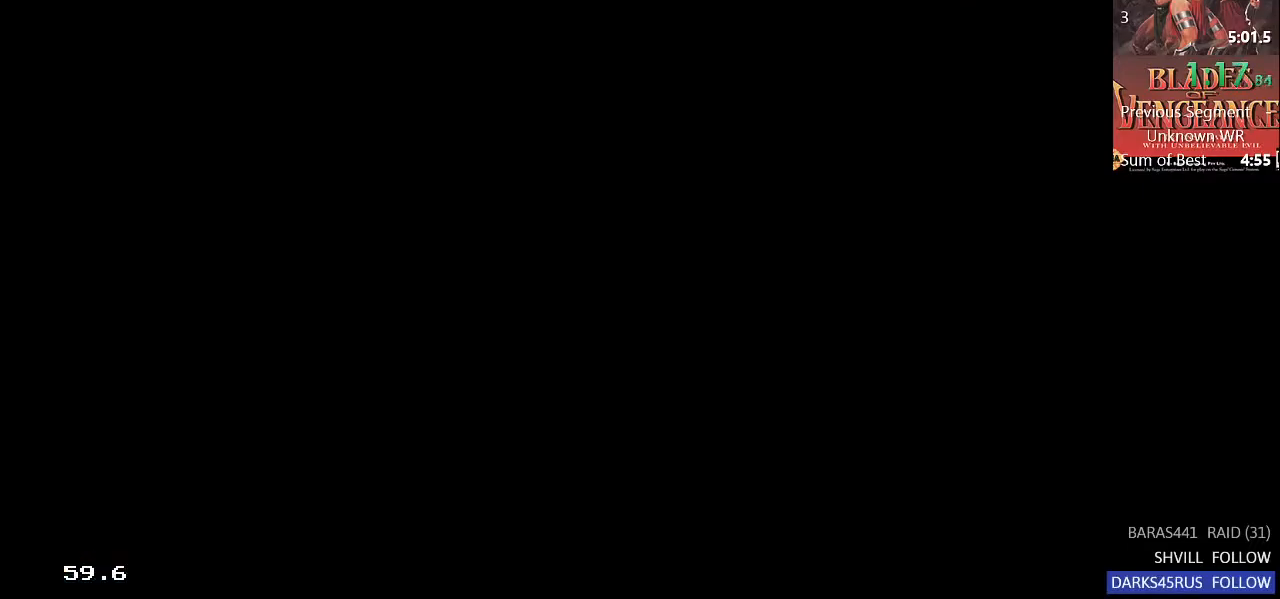
{"buttons": ["DPAD_RIGHT"], "right_stick": "center", "events": [[67, "DPAD_RIGHT", "down"]]}
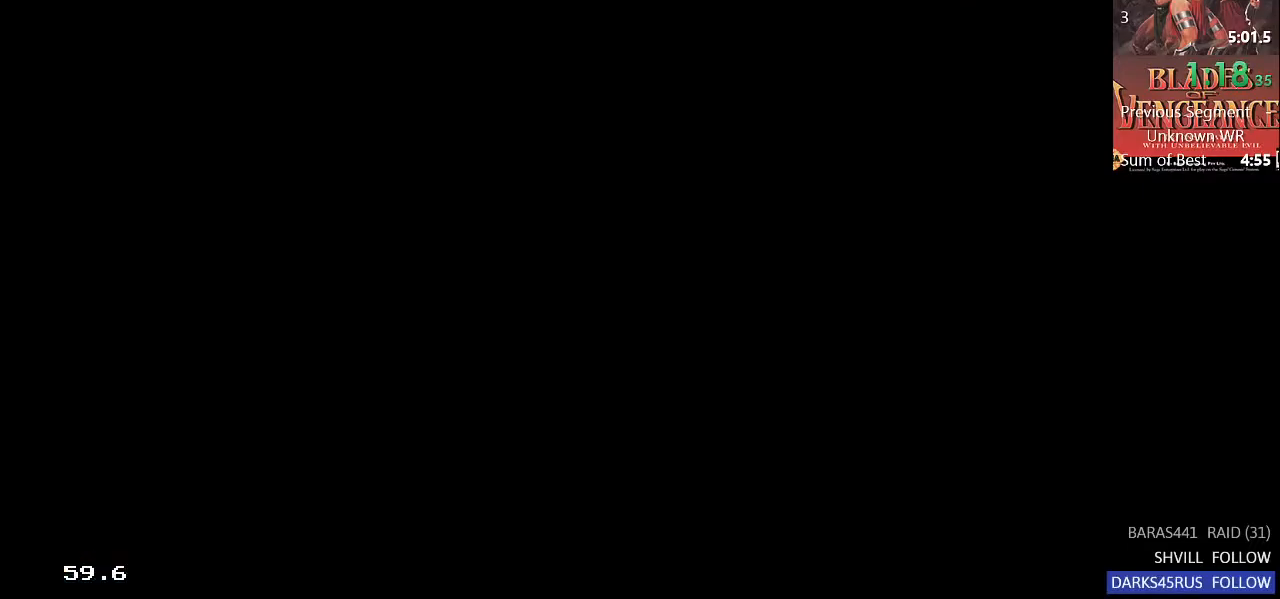
{"buttons": ["DPAD_RIGHT"], "right_stick": "center", "events": []}
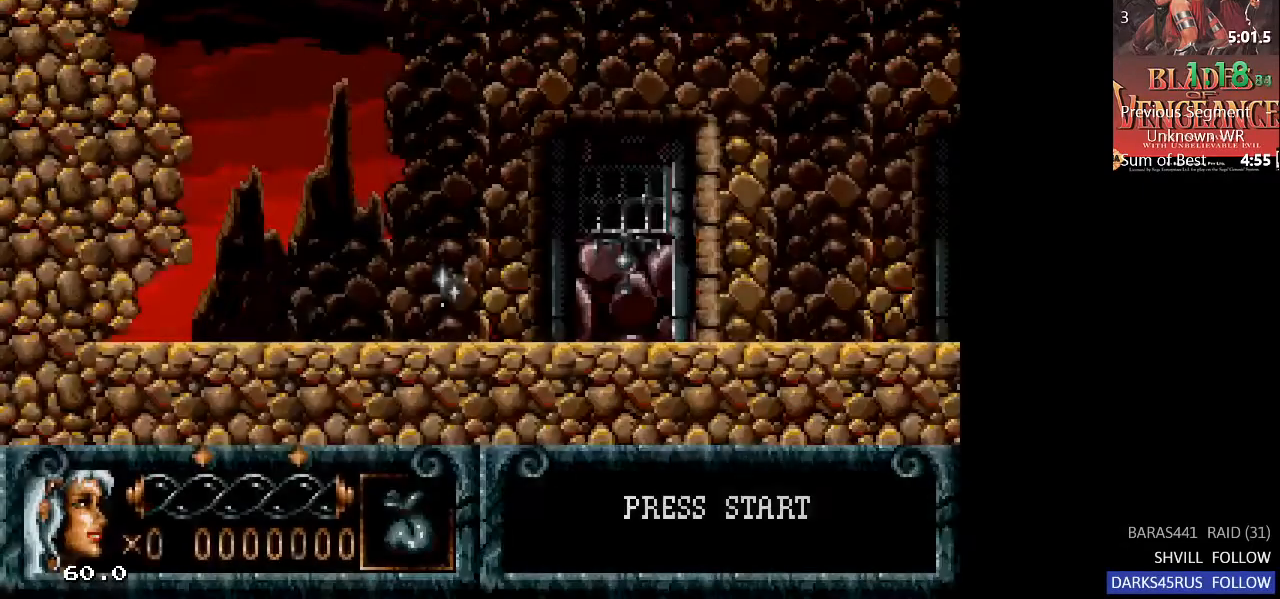
{"buttons": ["DPAD_RIGHT"], "right_stick": "center", "events": []}
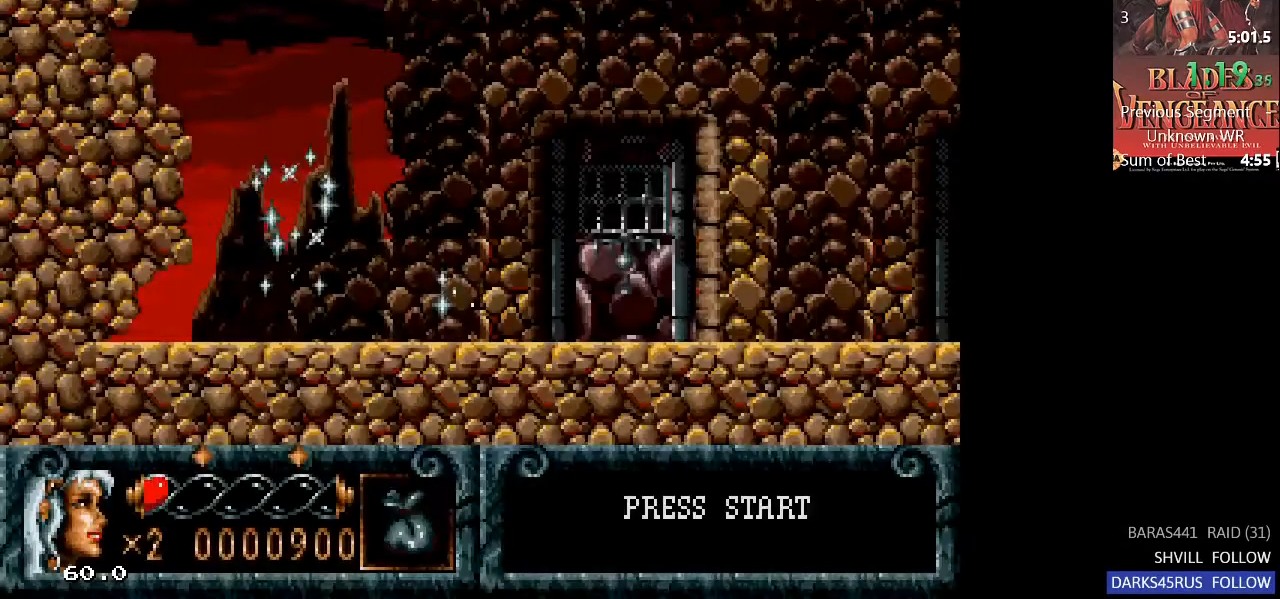
{"buttons": ["DPAD_RIGHT"], "right_stick": "center", "events": []}
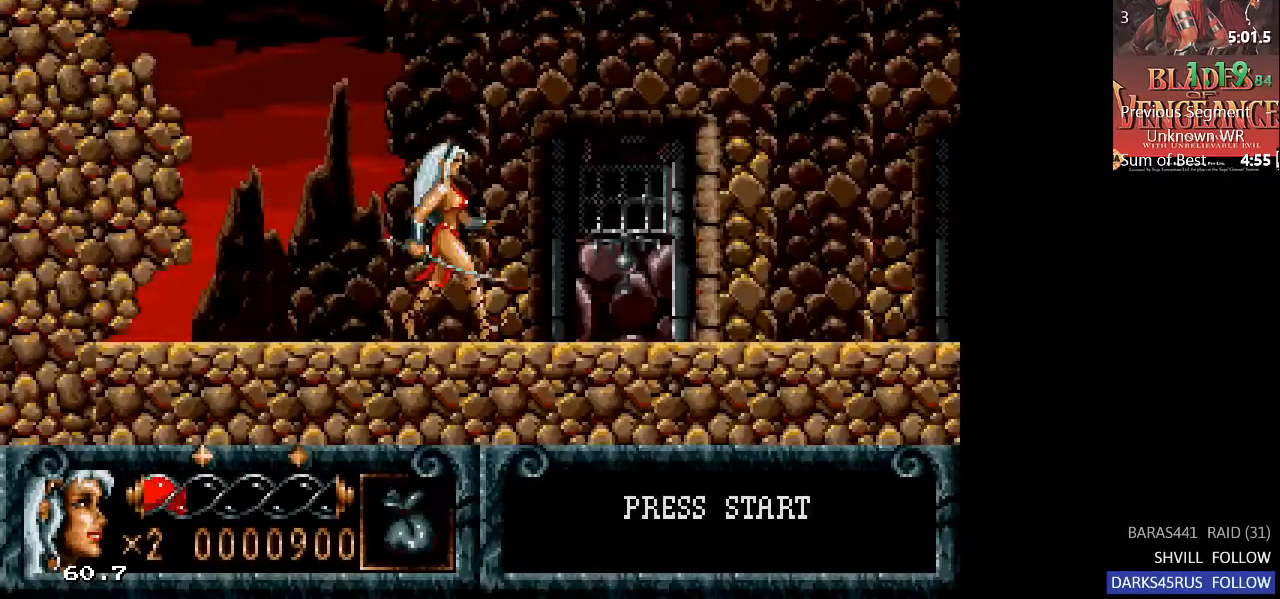
{"buttons": ["DPAD_RIGHT"], "right_stick": "center", "events": []}
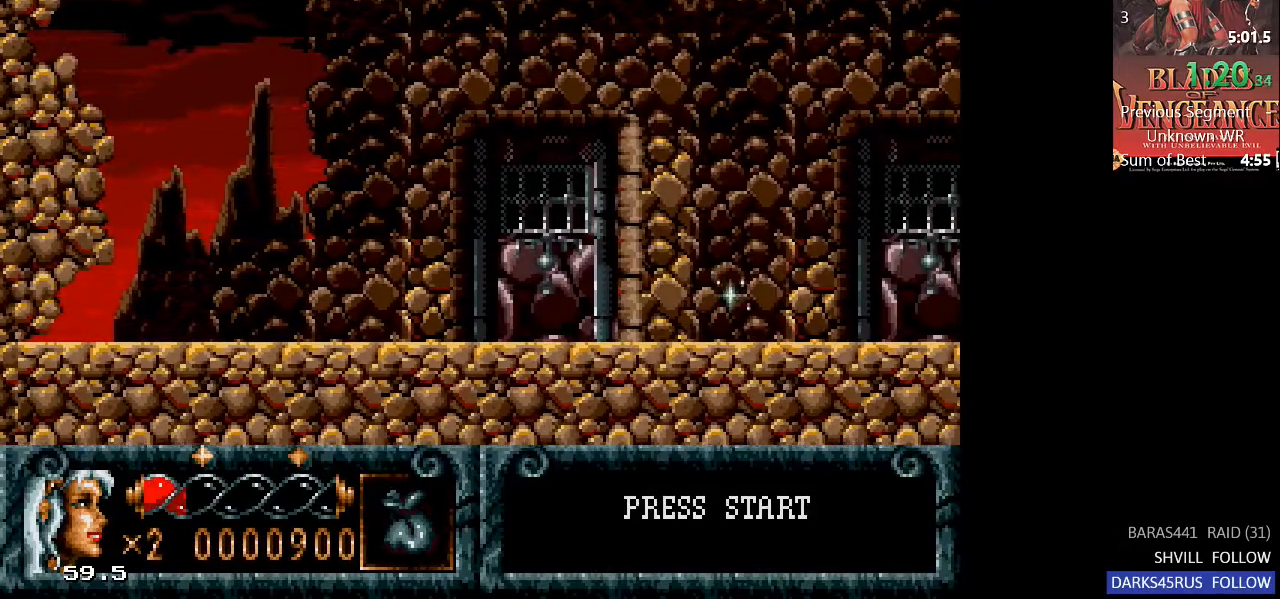
{"buttons": ["DPAD_RIGHT"], "right_stick": "center", "events": []}
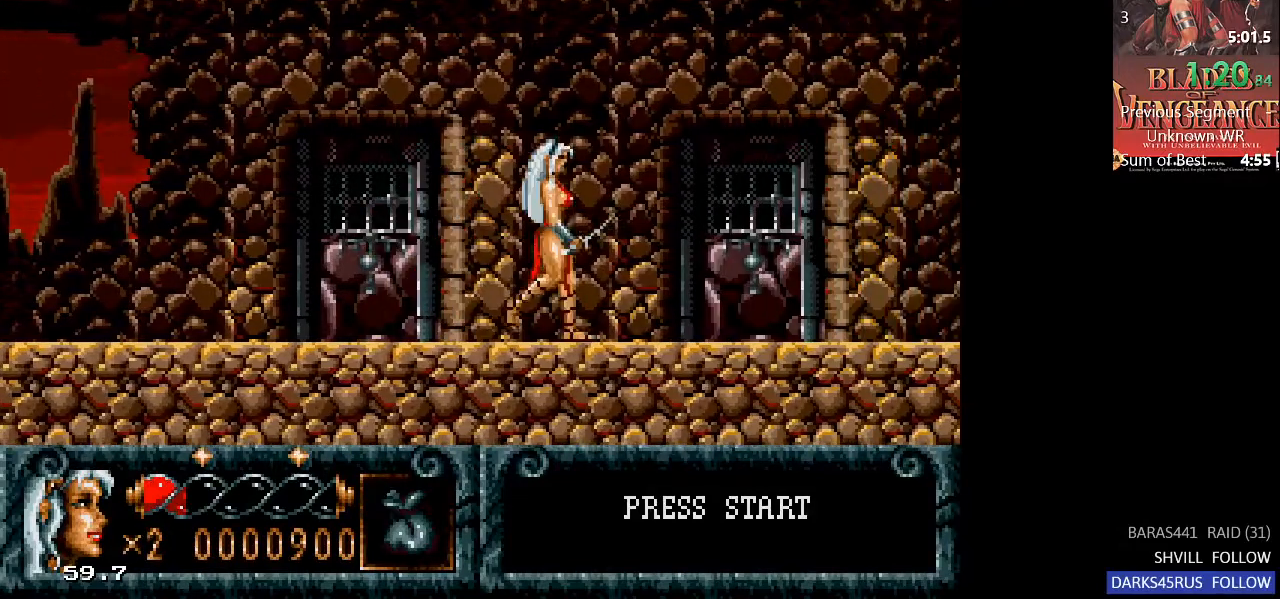
{"buttons": ["DPAD_RIGHT"], "right_stick": "center", "events": []}
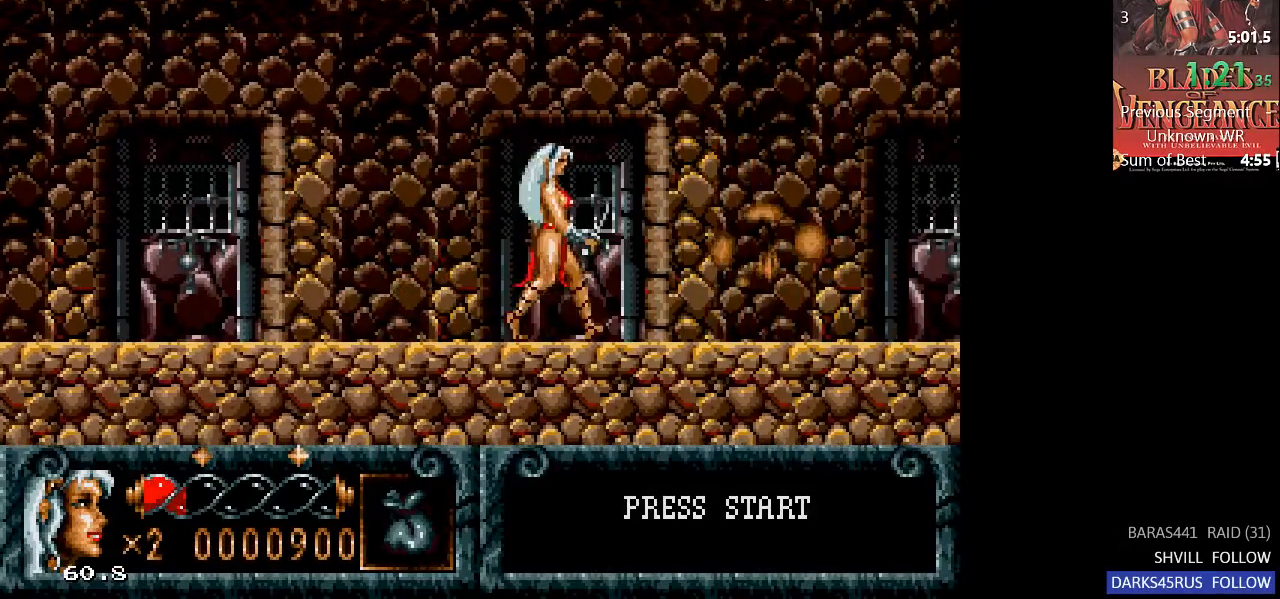
{"buttons": ["DPAD_DOWN"], "right_stick": "center", "events": [[167, "DPAD_DOWN", "down"], [200, "DPAD_RIGHT", "up"], [267, "CROSS", "down"], [467, "CROSS", "up"]]}
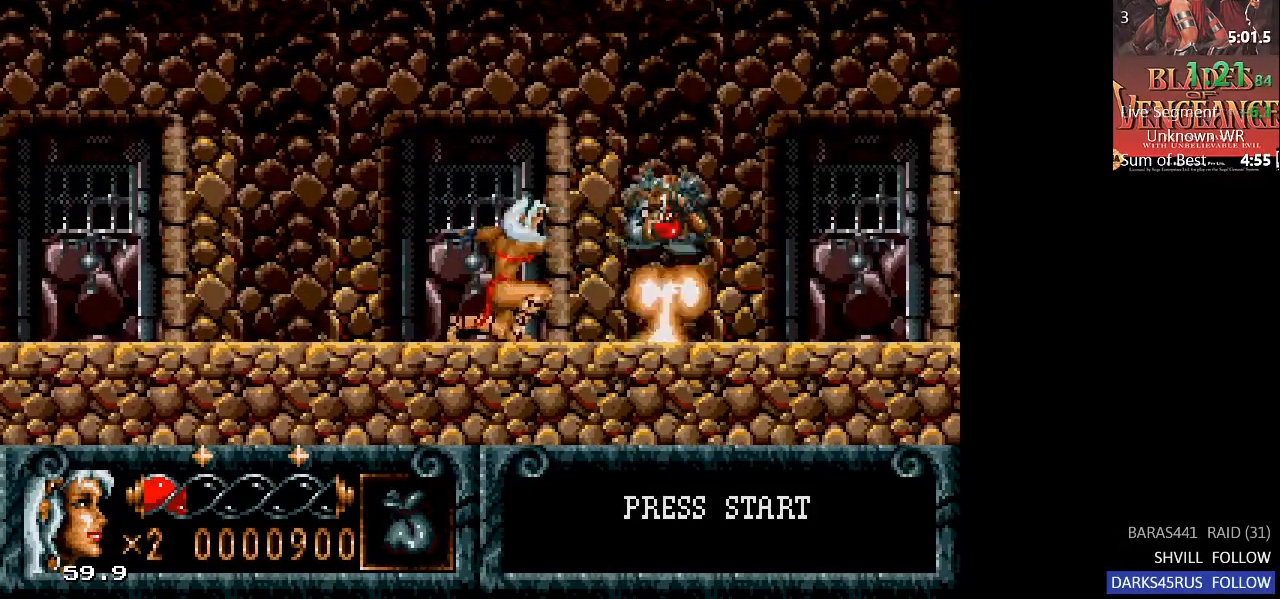
{"buttons": ["DPAD_RIGHT"], "right_stick": "center", "events": [[200, "DPAD_DOWN", "up"], [200, "DPAD_RIGHT", "down"]]}
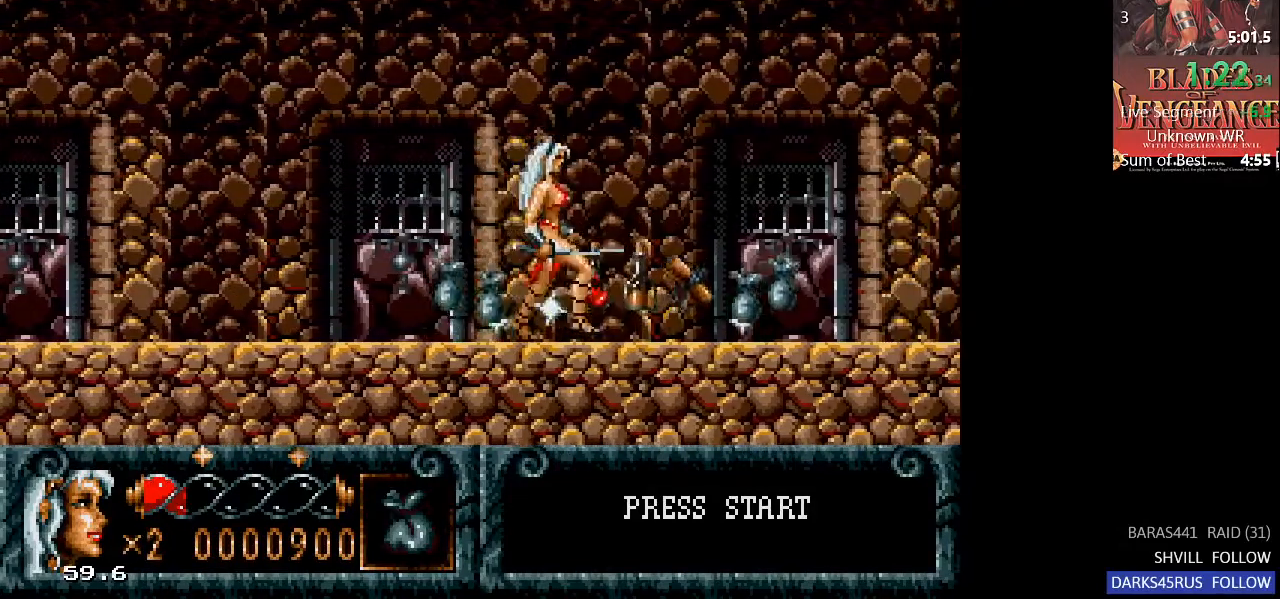
{"buttons": ["DPAD_RIGHT"], "right_stick": "center", "events": []}
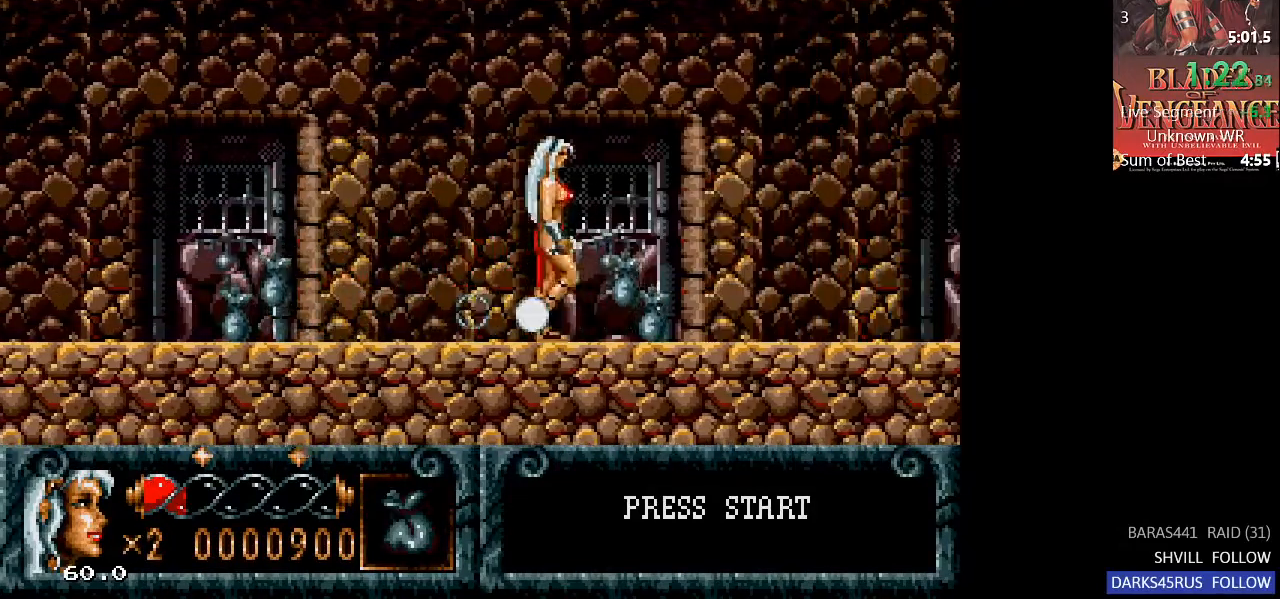
{"buttons": ["DPAD_RIGHT"], "right_stick": "center", "events": []}
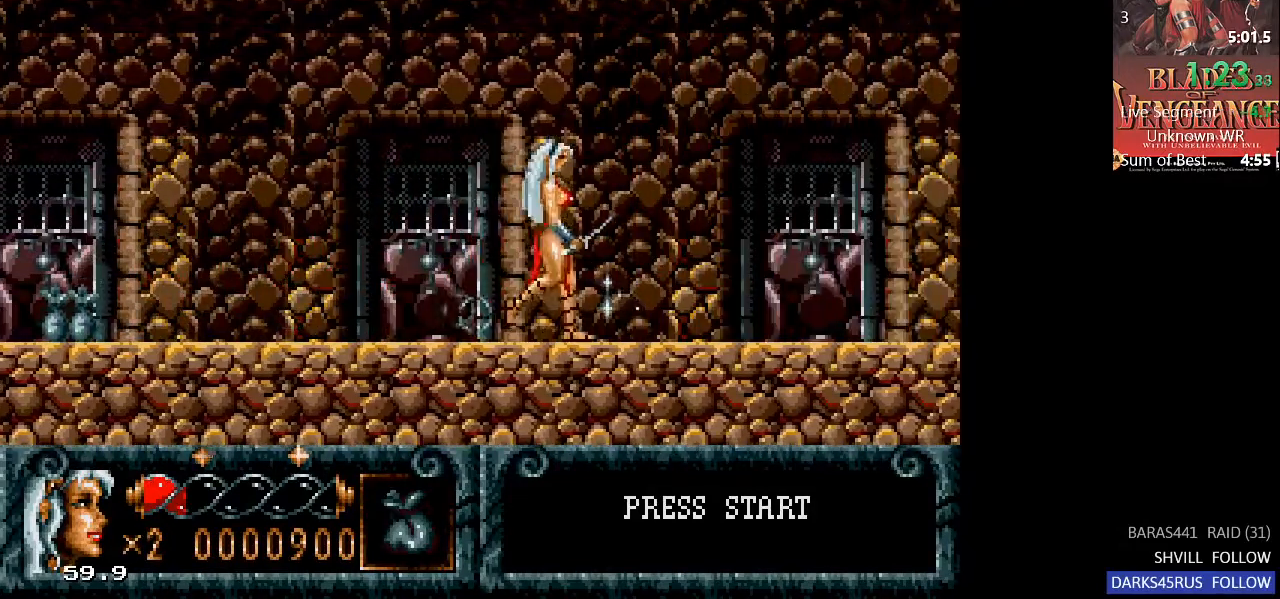
{"buttons": ["DPAD_RIGHT"], "right_stick": "center", "events": []}
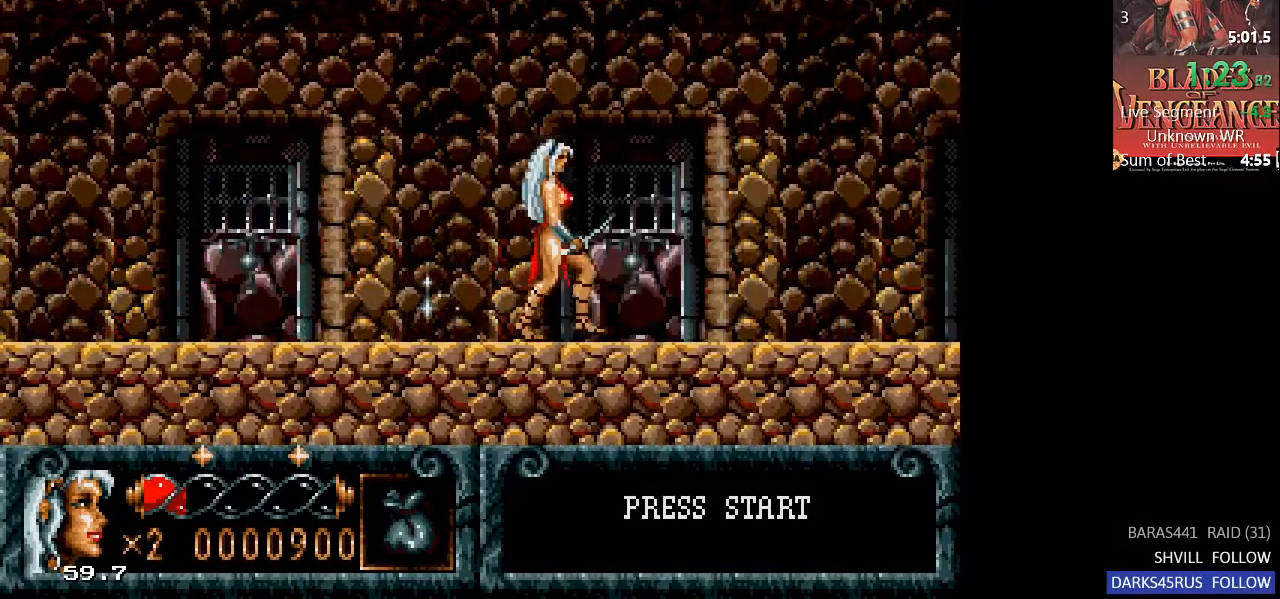
{"buttons": ["CROSS", "DPAD_DOWN"], "right_stick": "center", "events": [[267, "DPAD_DOWN", "down"], [300, "DPAD_RIGHT", "up"], [367, "CROSS", "down"]]}
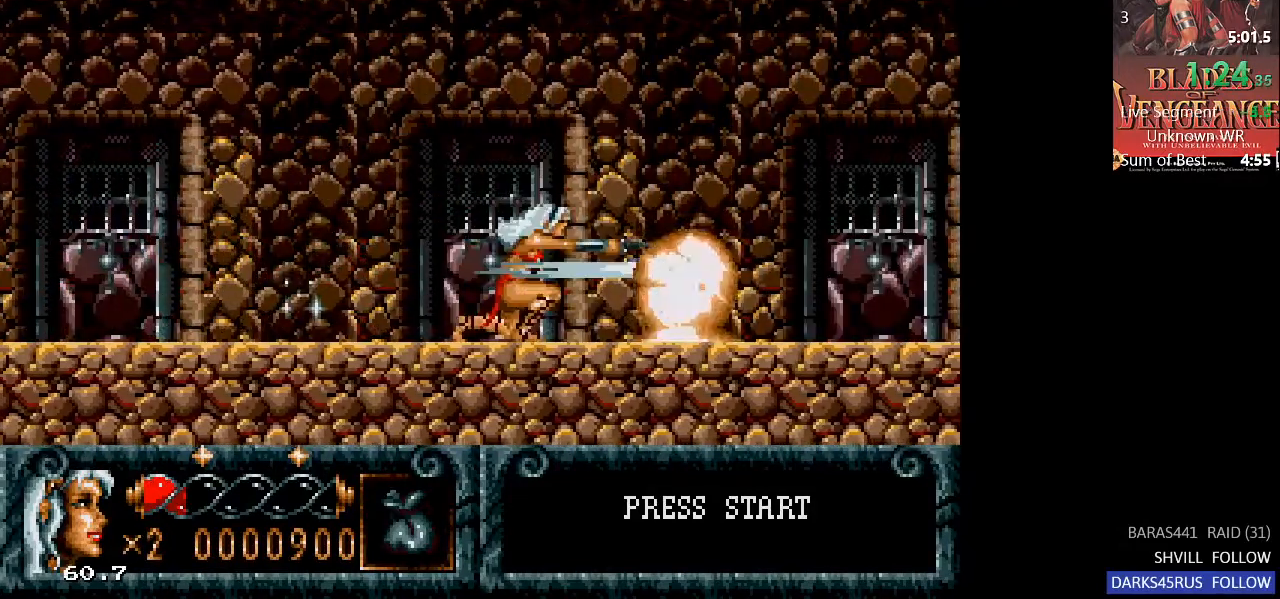
{"buttons": ["DPAD_RIGHT"], "right_stick": "center", "events": [[33, "CROSS", "up"], [433, "DPAD_DOWN", "up"], [433, "DPAD_RIGHT", "down"]]}
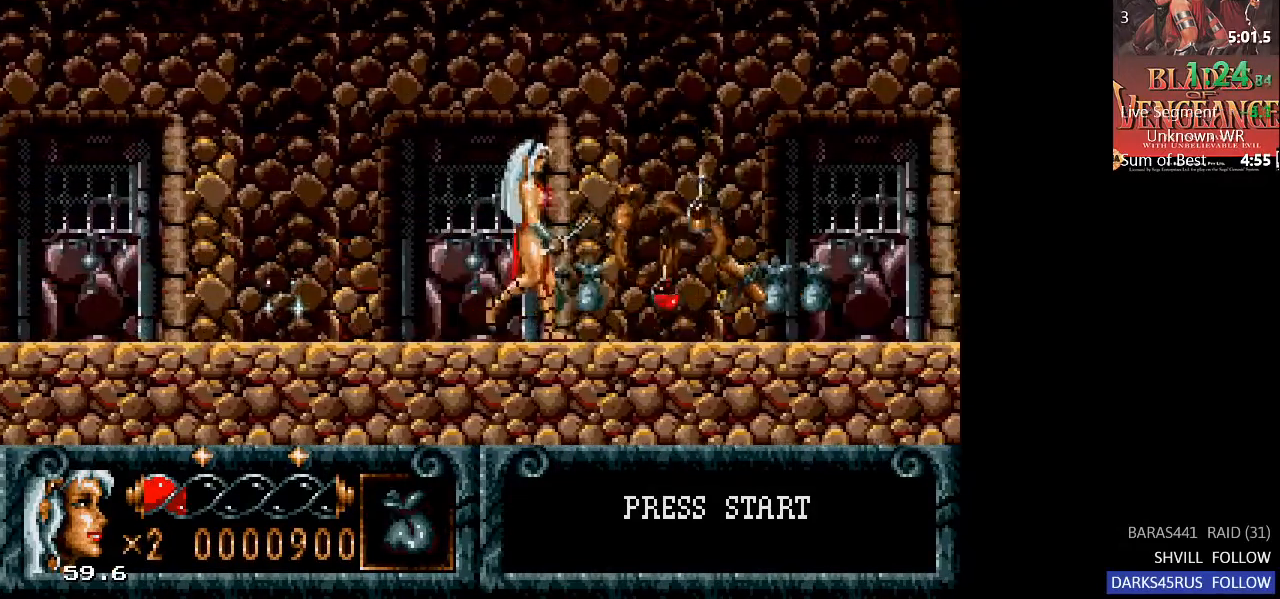
{"buttons": ["DPAD_RIGHT"], "right_stick": "center", "events": []}
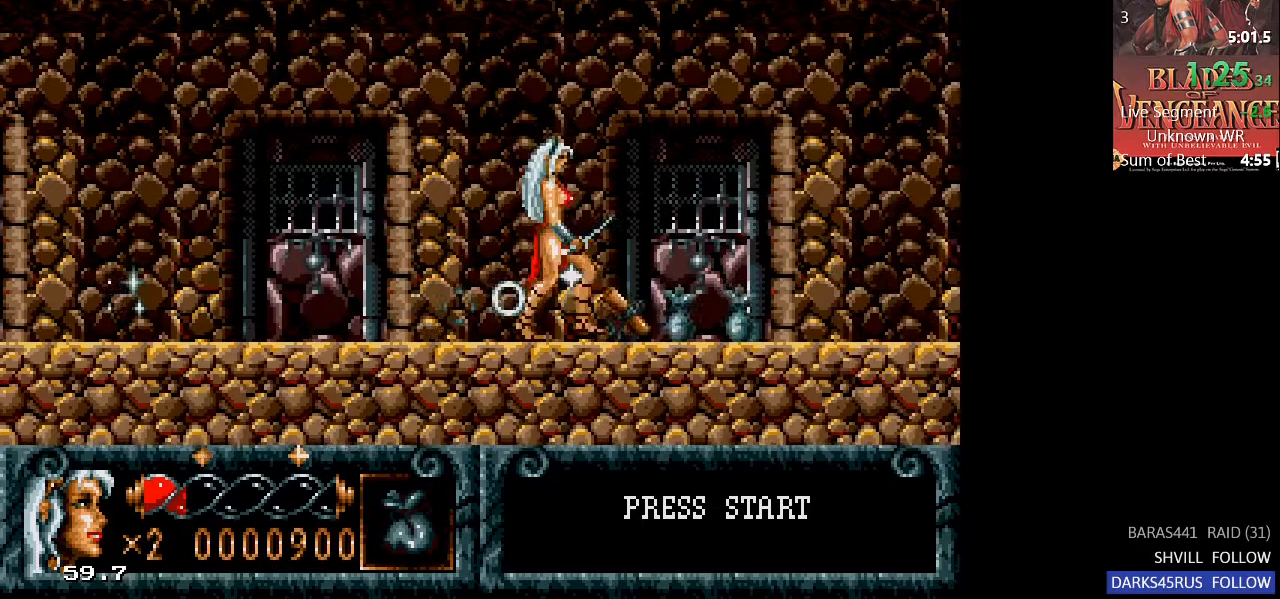
{"buttons": ["DPAD_RIGHT"], "right_stick": "center", "events": []}
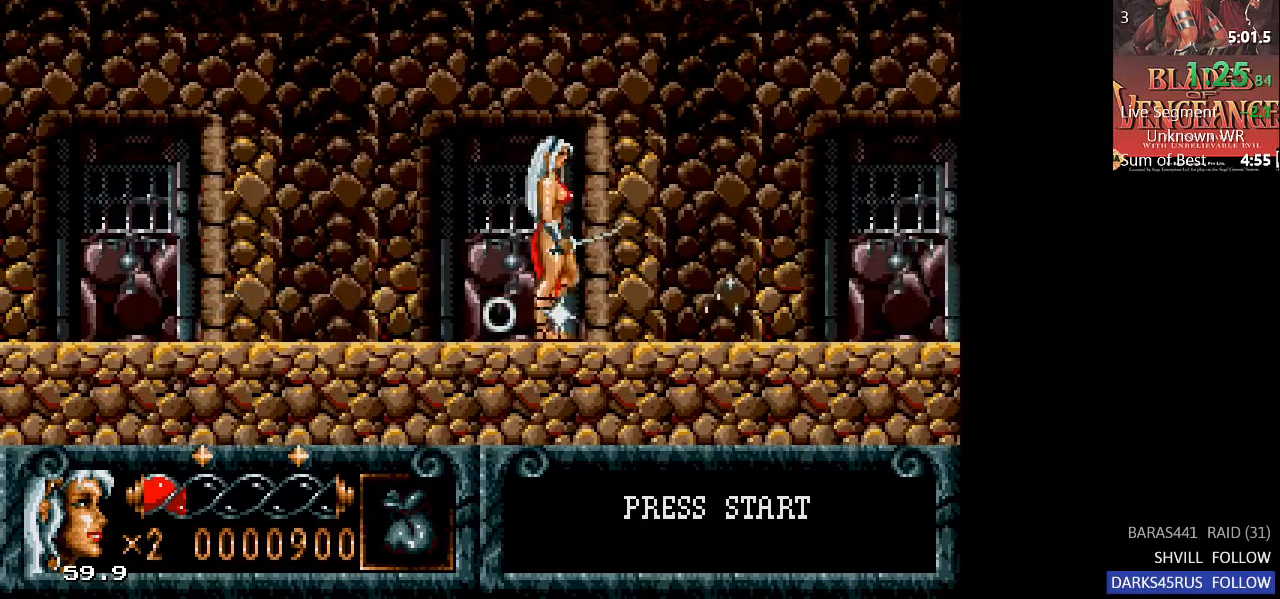
{"buttons": ["DPAD_RIGHT"], "right_stick": "center", "events": []}
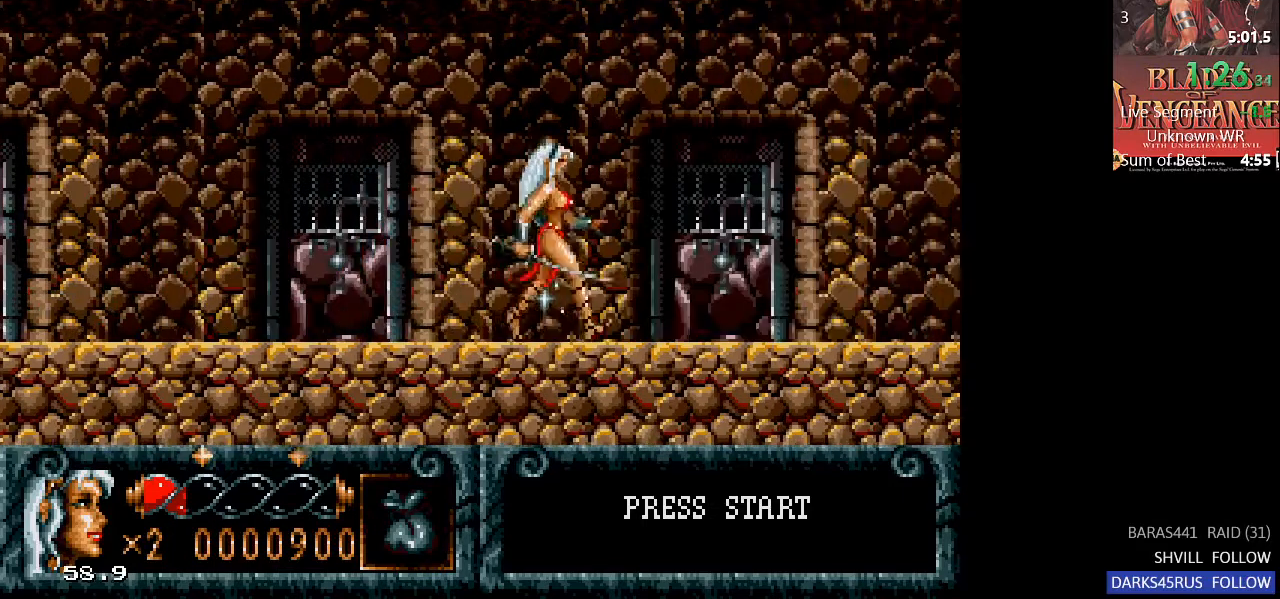
{"buttons": ["DPAD_RIGHT"], "right_stick": "center", "events": []}
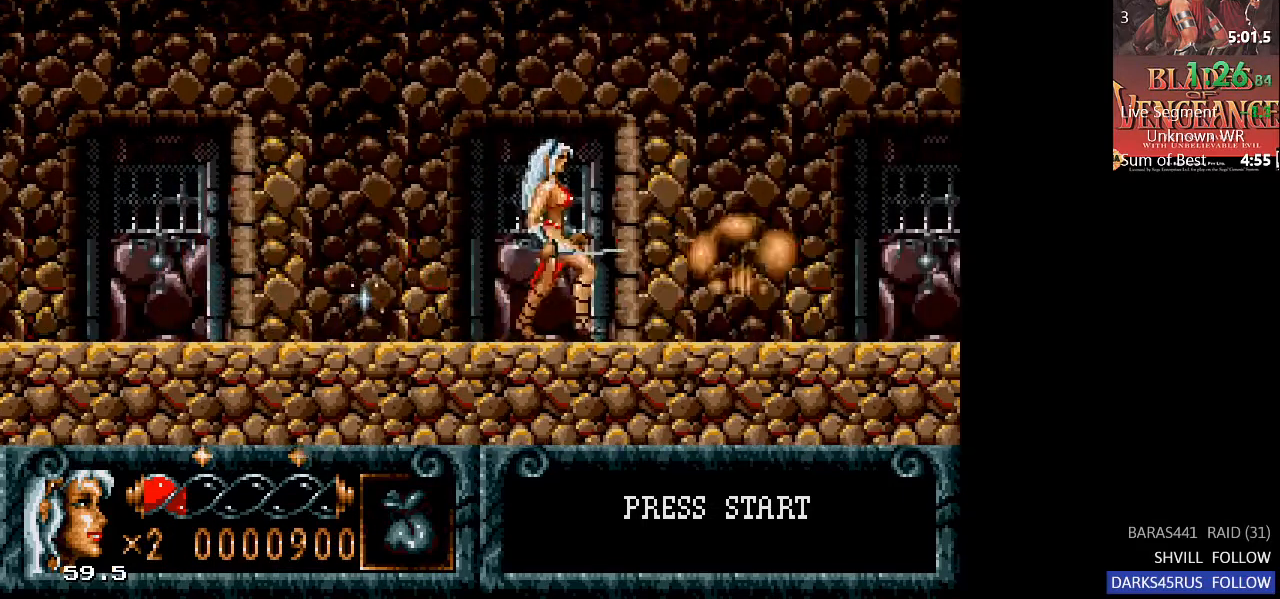
{"buttons": [], "right_stick": "center", "events": [[33, "DPAD_DOWN", "down"], [67, "DPAD_RIGHT", "up"], [100, "CROSS", "down"], [233, "CROSS", "up"], [467, "DPAD_DOWN", "up"]]}
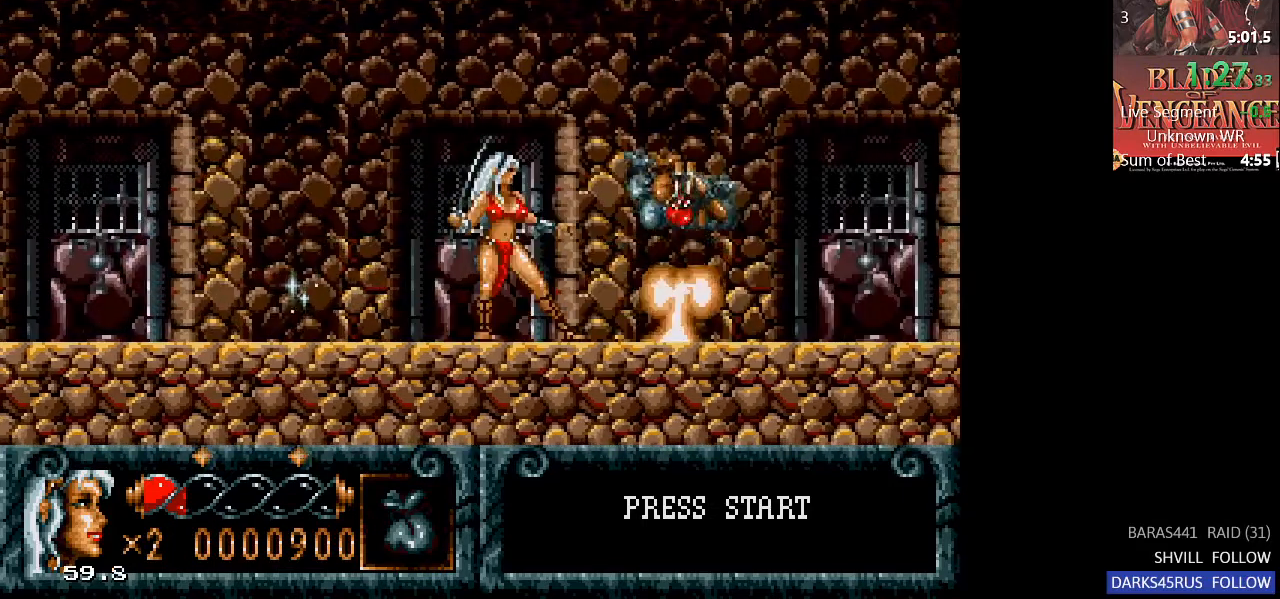
{"buttons": ["DPAD_RIGHT"], "right_stick": "center", "events": [[133, "DPAD_RIGHT", "down"]]}
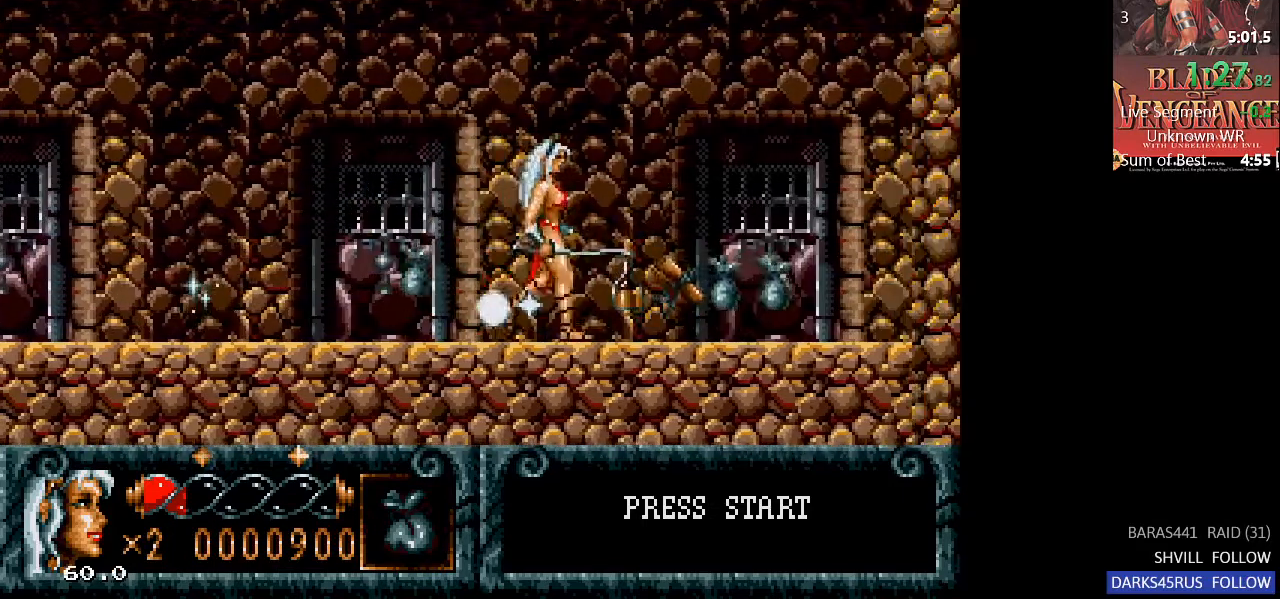
{"buttons": ["DPAD_RIGHT"], "right_stick": "center", "events": []}
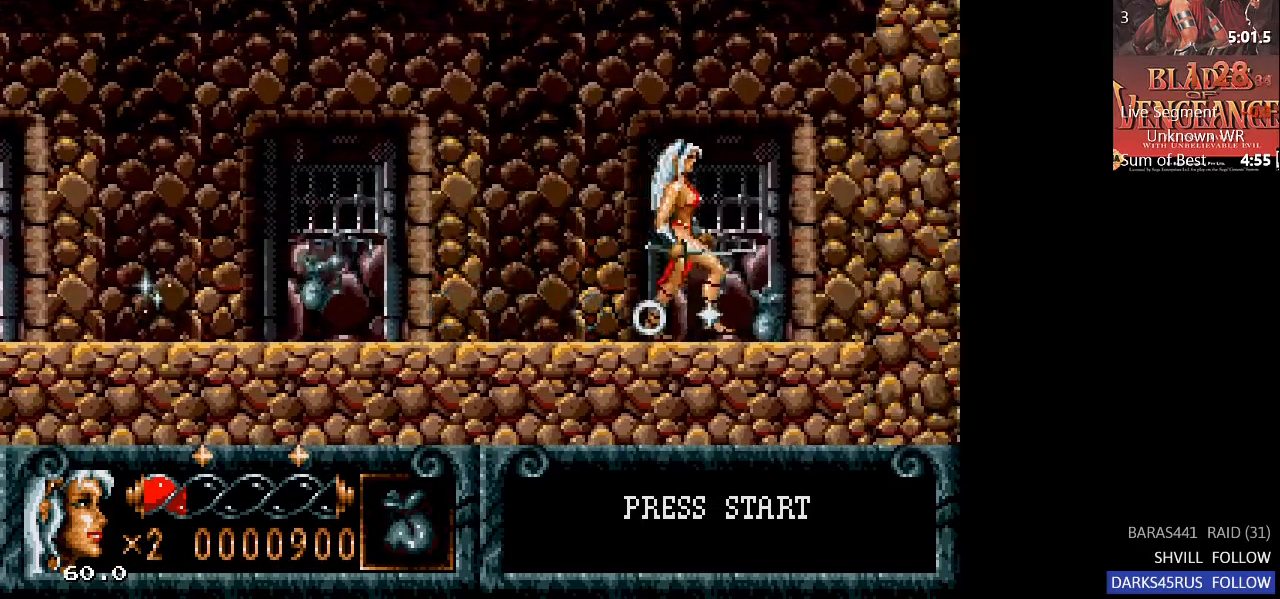
{"buttons": [], "right_stick": "center", "events": [[200, "DPAD_RIGHT", "up"], [200, "DPAD_UP", "down"], [400, "DPAD_UP", "up"]]}
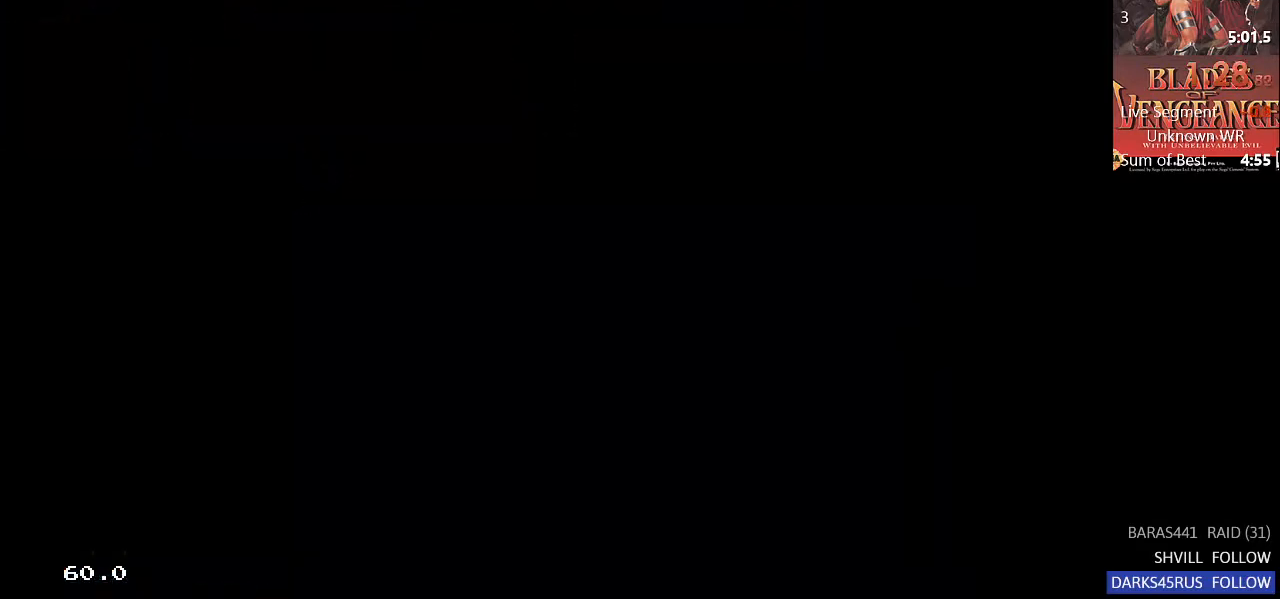
{"buttons": [], "right_stick": "center", "events": [[67, "L2", "down"], [233, "L2", "up"]]}
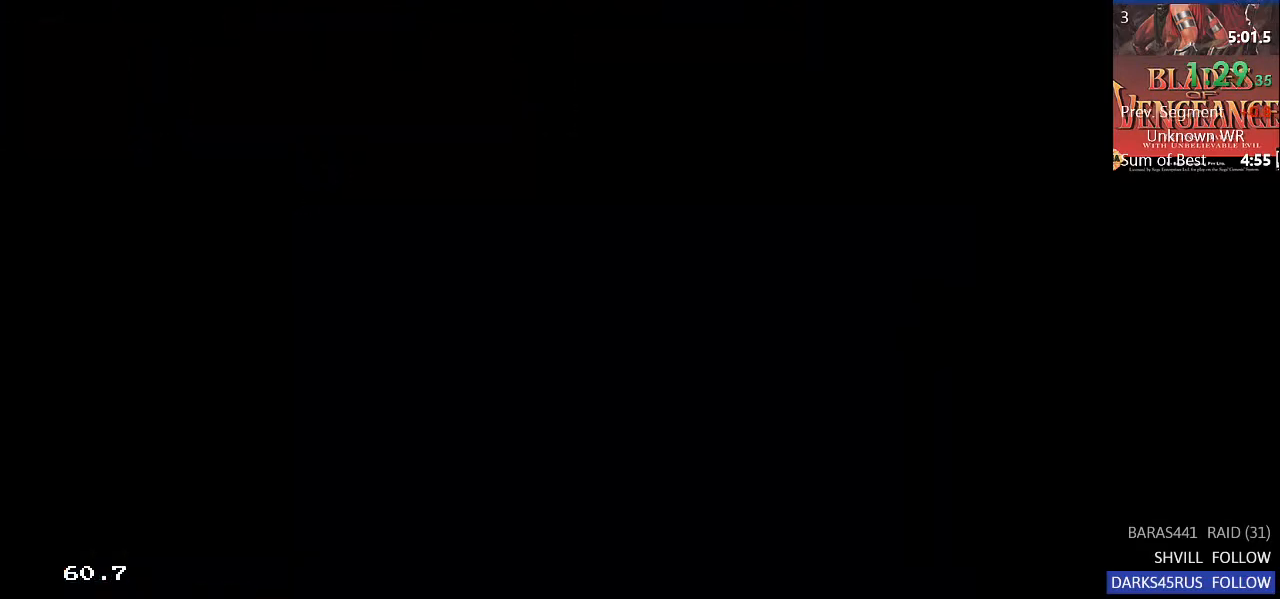
{"buttons": ["TRIANGLE"], "right_stick": "center", "events": [[500, "TRIANGLE", "down"]]}
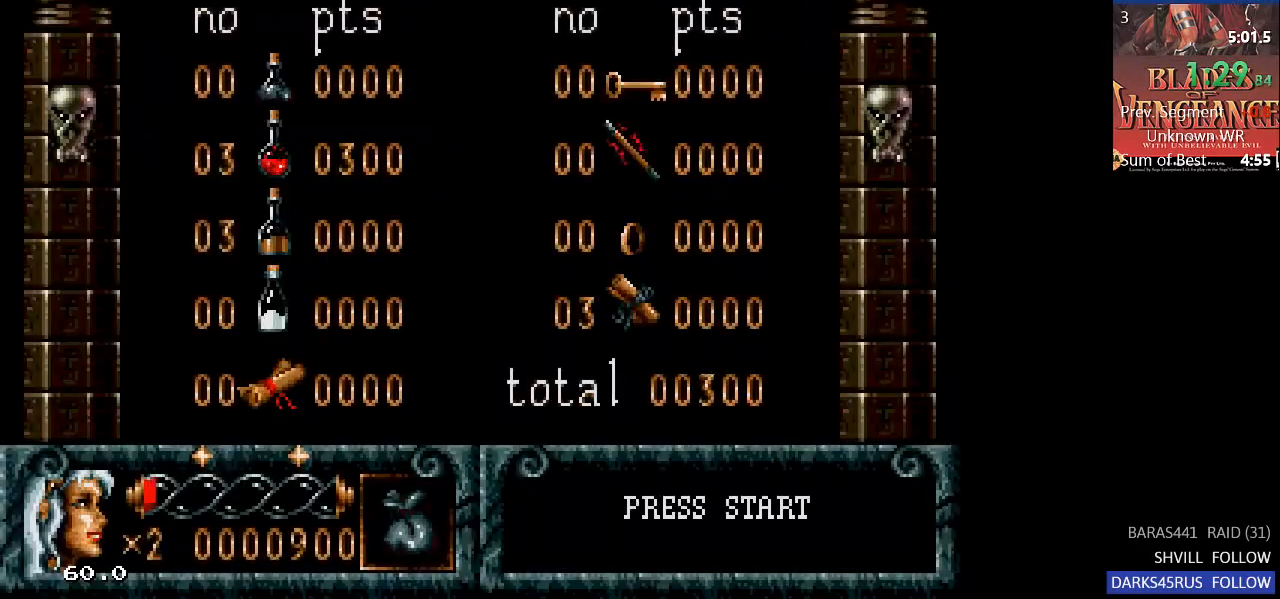
{"buttons": ["TRIANGLE"], "right_stick": "center", "events": []}
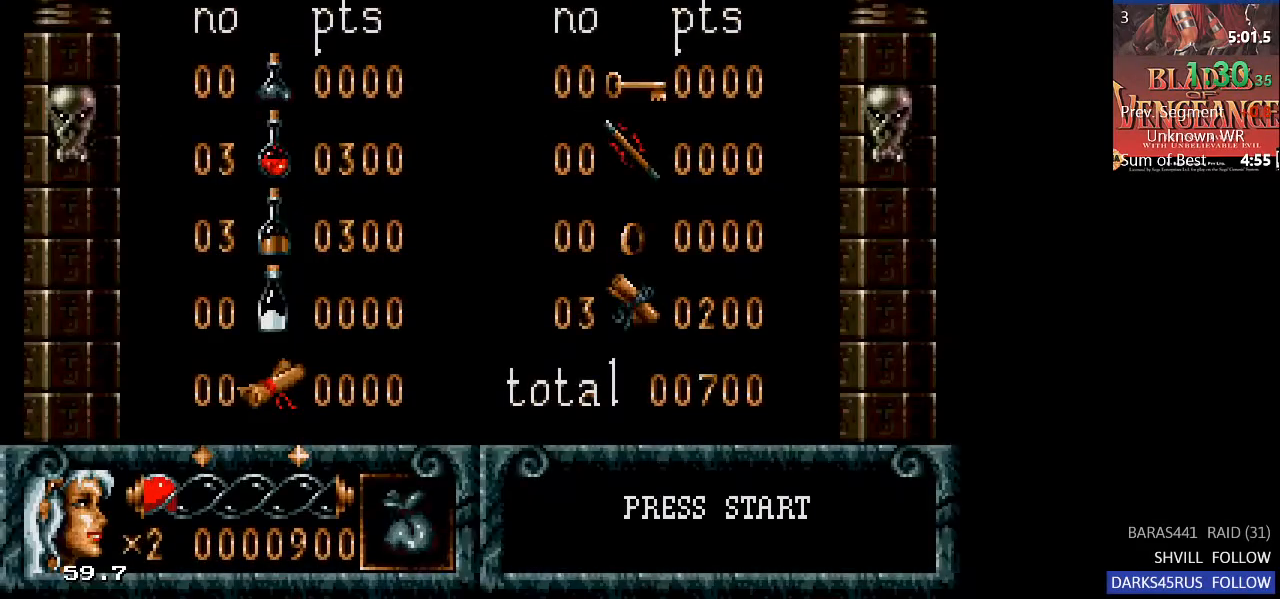
{"buttons": ["TRIANGLE"], "right_stick": "center", "events": []}
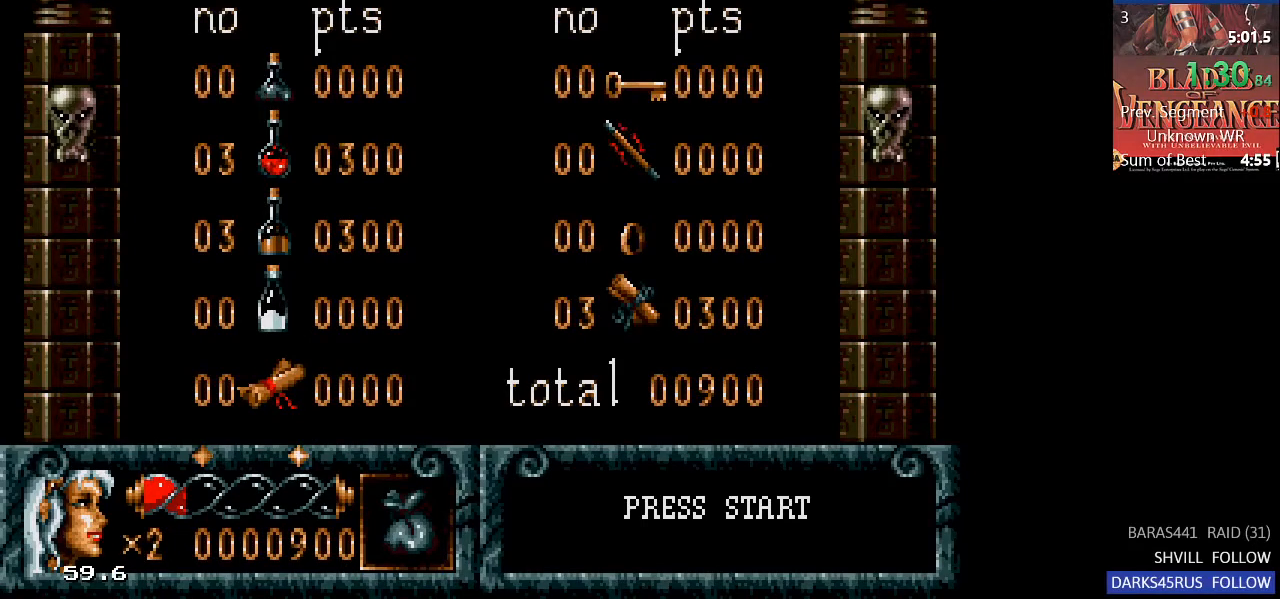
{"buttons": ["TRIANGLE"], "right_stick": "center", "events": []}
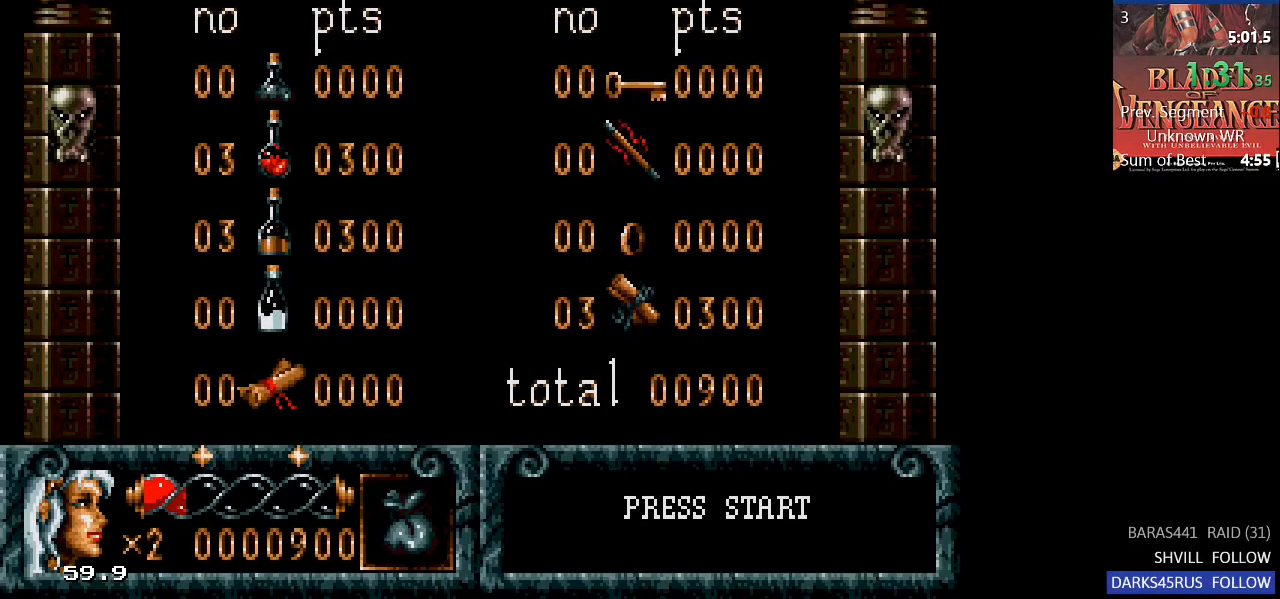
{"buttons": ["TRIANGLE"], "right_stick": "center", "events": []}
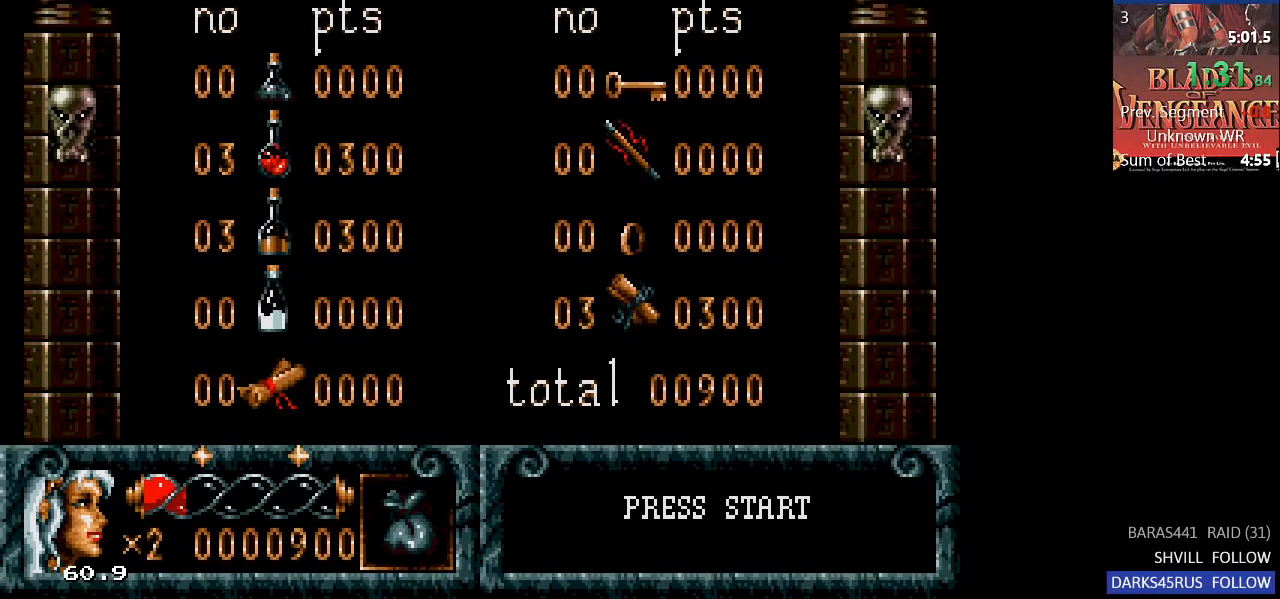
{"buttons": ["TRIANGLE"], "right_stick": "center", "events": []}